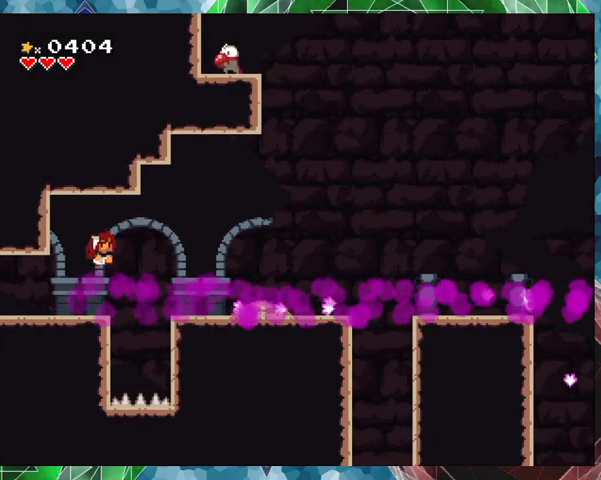
Gameplay with a controller (Nintendo layout); each line is a JSON object with the inputs held at the frame after it. "events" lists button and stick changes between this image and that frame as [ms after this image, input, new state], when the widget could be followed in between. Not read: L3 R3 left_stick right_stick.
{"buttons": ["Y", "DPAD_RIGHT"], "events": [[133, "B", "up"]]}
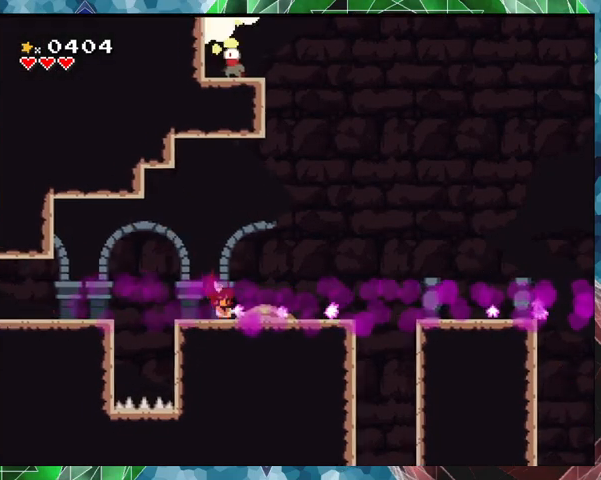
{"buttons": ["B", "Y", "DPAD_RIGHT"], "events": [[467, "B", "down"]]}
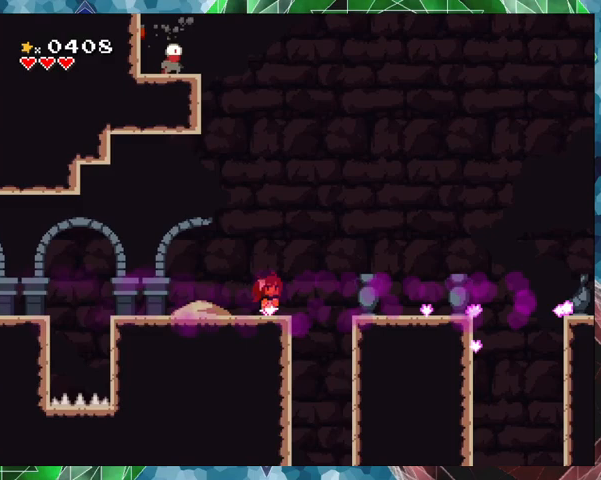
{"buttons": ["Y", "DPAD_RIGHT"], "events": [[200, "B", "up"]]}
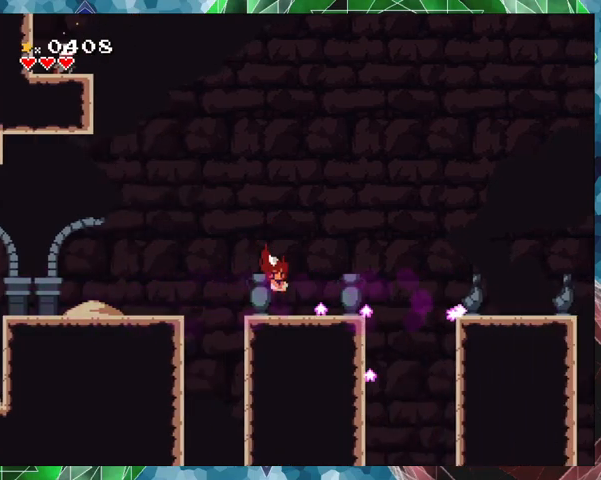
{"buttons": ["B", "Y", "DPAD_RIGHT"], "events": [[333, "B", "down"]]}
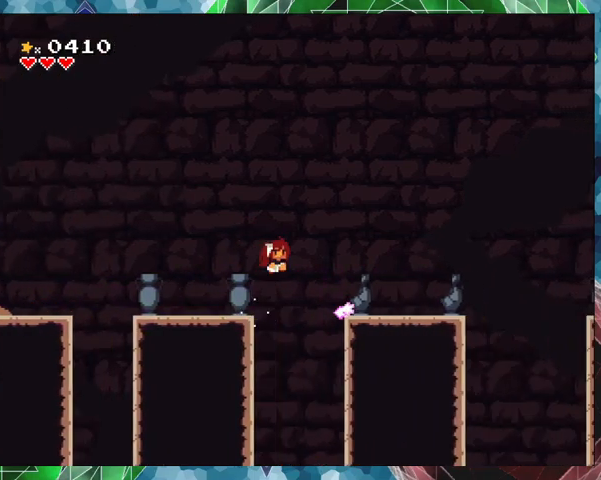
{"buttons": ["Y", "DPAD_RIGHT"], "events": [[167, "B", "up"]]}
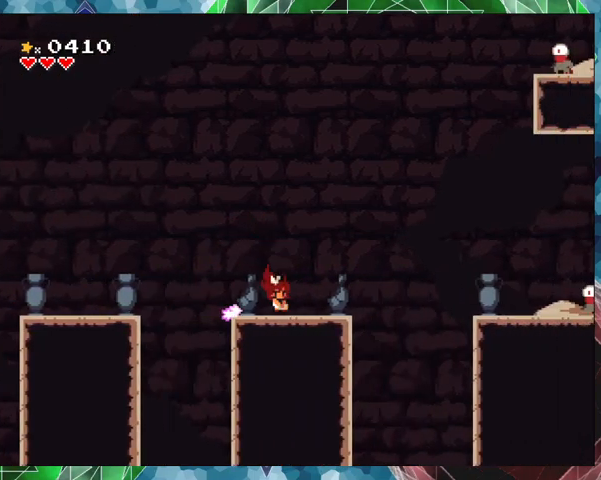
{"buttons": ["Y", "DPAD_LEFT"], "events": [[100, "DPAD_RIGHT", "up"], [433, "DPAD_LEFT", "down"]]}
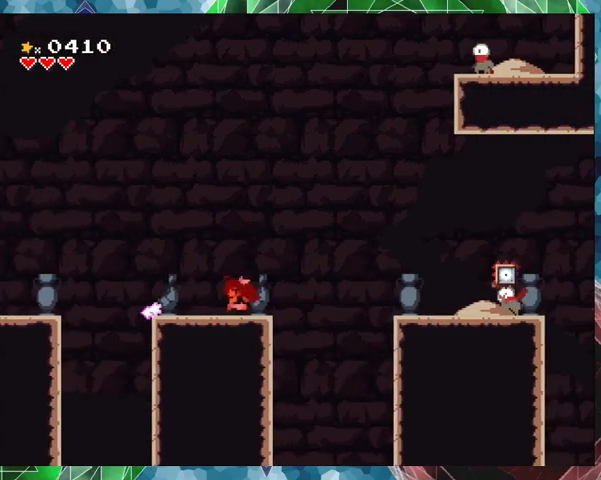
{"buttons": ["Y"], "events": [[100, "DPAD_LEFT", "up"], [300, "DPAD_RIGHT", "down"], [400, "DPAD_RIGHT", "up"]]}
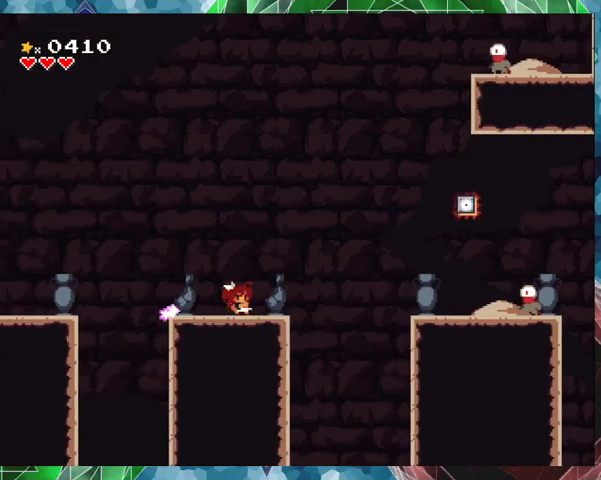
{"buttons": ["Y"], "events": []}
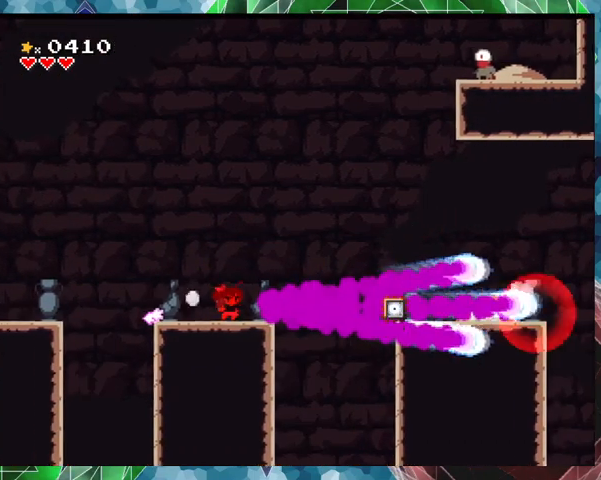
{"buttons": ["Y"], "events": []}
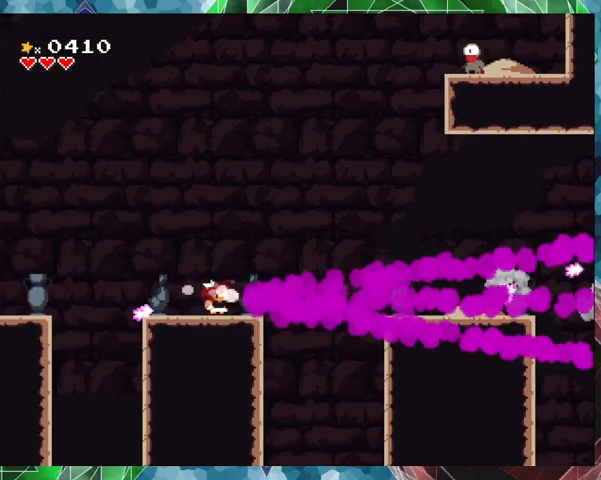
{"buttons": ["Y"], "events": []}
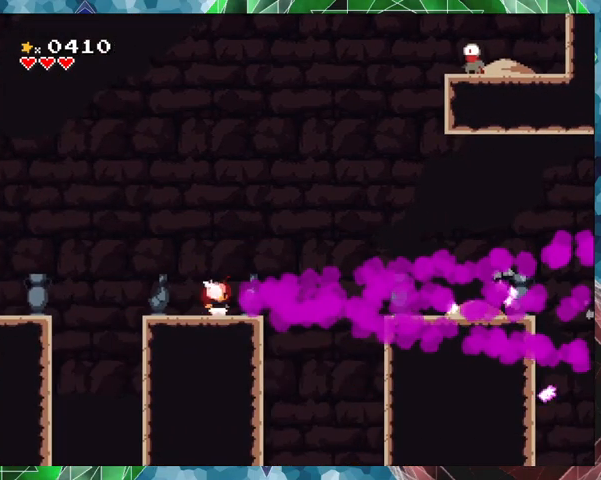
{"buttons": ["Y"], "events": []}
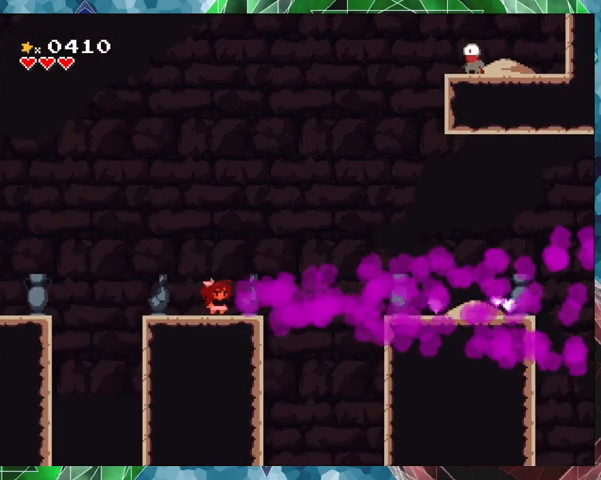
{"buttons": ["Y", "DPAD_UP", "DPAD_RIGHT"], "events": [[367, "DPAD_RIGHT", "down"], [467, "DPAD_UP", "down"]]}
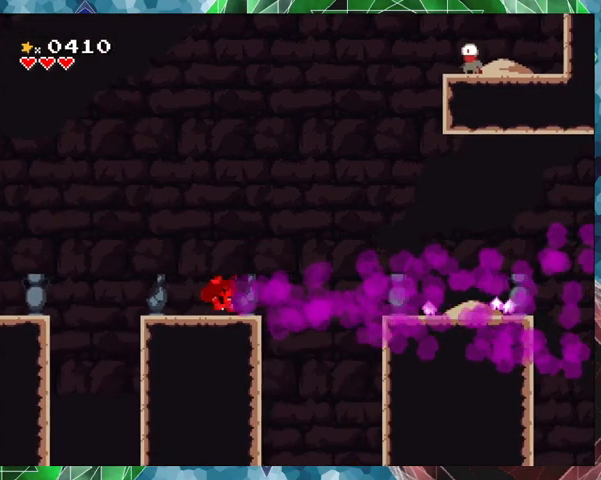
{"buttons": ["B", "Y", "DPAD_RIGHT"], "events": [[33, "DPAD_UP", "up"], [133, "B", "down"]]}
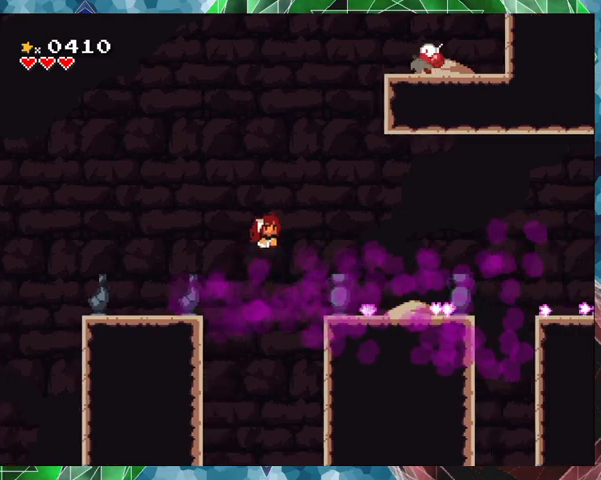
{"buttons": ["Y", "DPAD_RIGHT"], "events": [[167, "B", "up"]]}
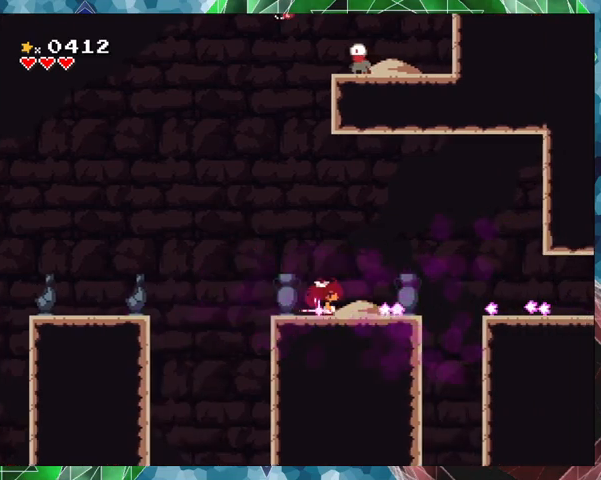
{"buttons": ["B", "Y", "DPAD_RIGHT"], "events": [[300, "B", "down"]]}
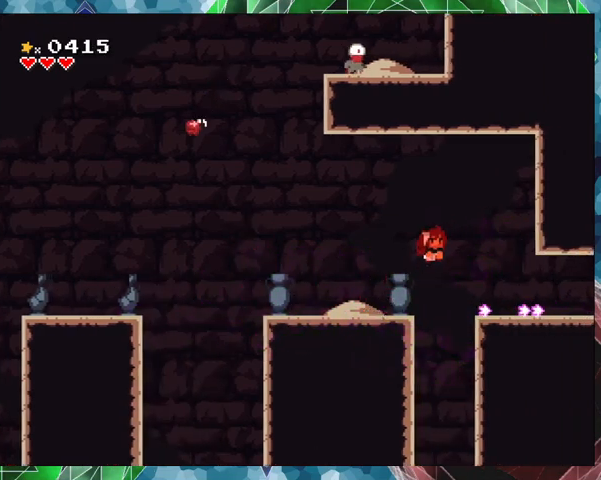
{"buttons": ["Y", "DPAD_RIGHT"], "events": [[33, "B", "up"]]}
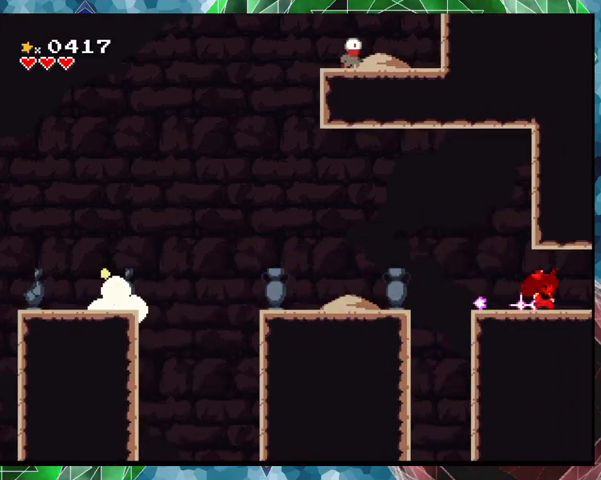
{"buttons": ["Y"], "events": [[200, "DPAD_RIGHT", "up"]]}
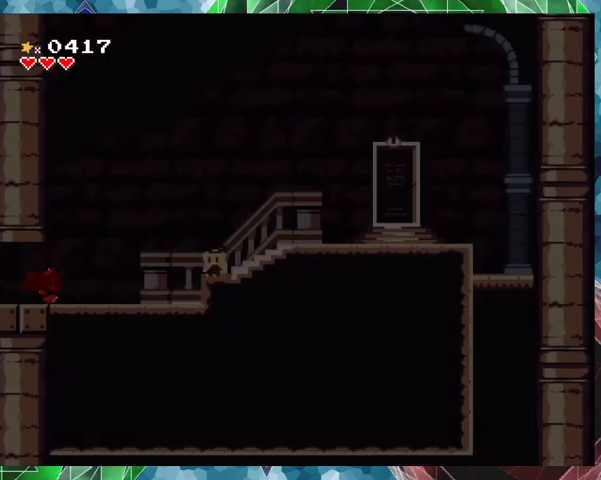
{"buttons": ["Y"], "events": []}
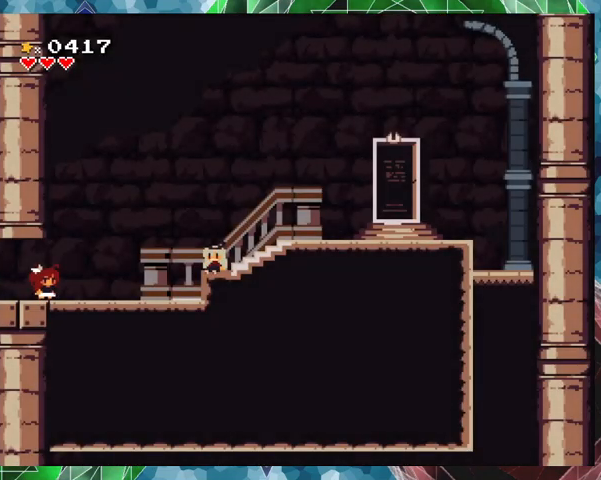
{"buttons": ["Y", "DPAD_LEFT"], "events": [[33, "DPAD_RIGHT", "down"], [200, "DPAD_RIGHT", "up"], [467, "DPAD_LEFT", "down"]]}
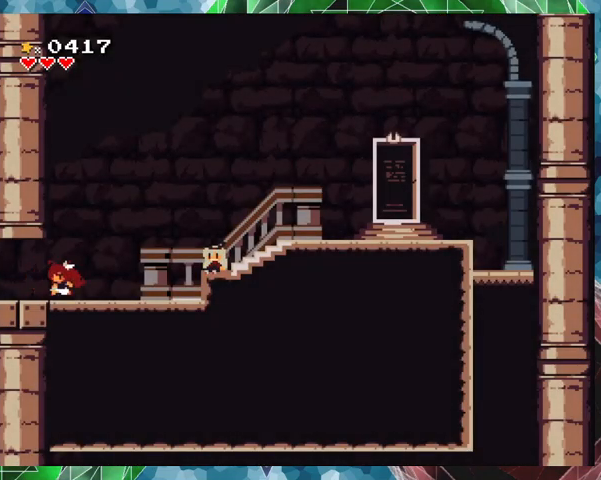
{"buttons": [], "events": [[67, "DPAD_LEFT", "up"], [233, "Y", "up"]]}
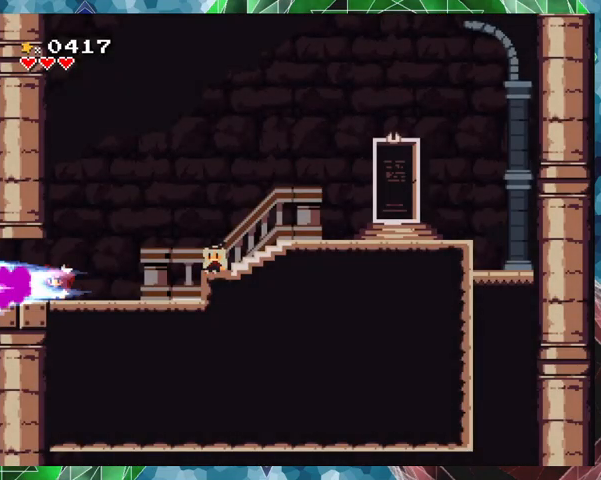
{"buttons": ["DPAD_RIGHT"], "events": [[267, "DPAD_RIGHT", "down"]]}
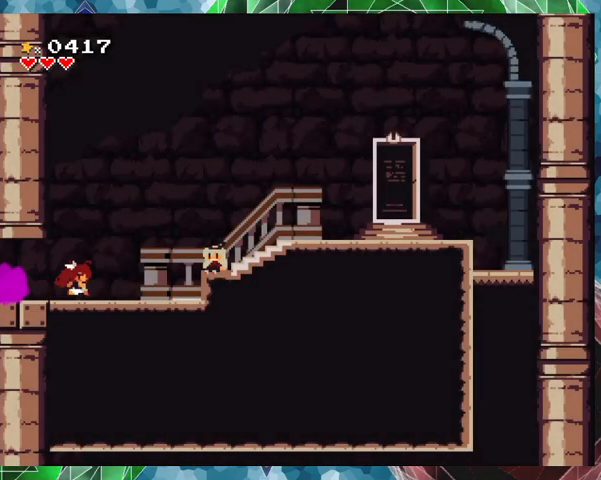
{"buttons": ["DPAD_RIGHT"], "events": []}
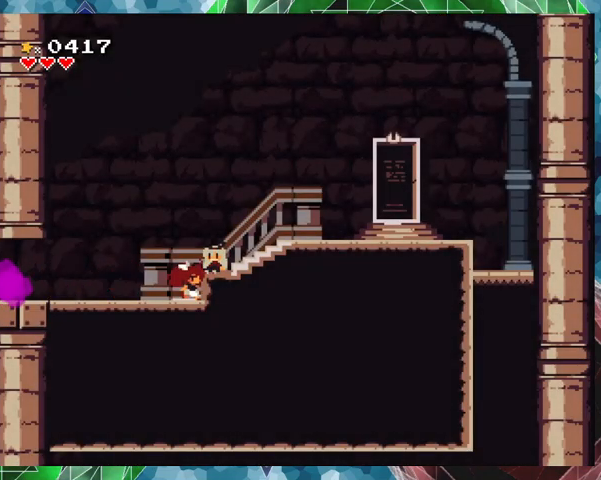
{"buttons": [], "events": [[133, "DPAD_RIGHT", "up"], [367, "DPAD_UP", "down"], [500, "DPAD_UP", "up"]]}
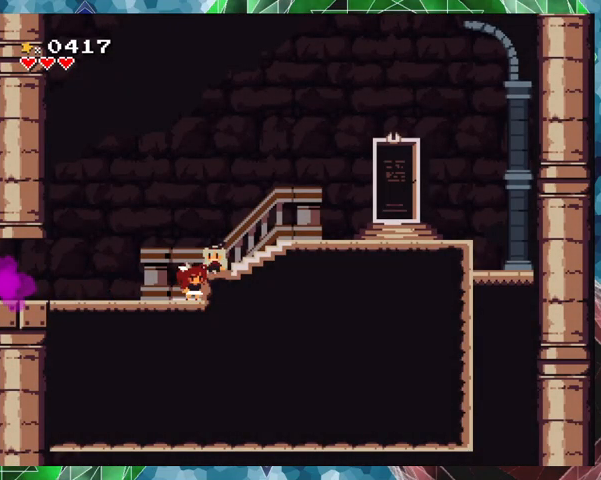
{"buttons": [], "events": []}
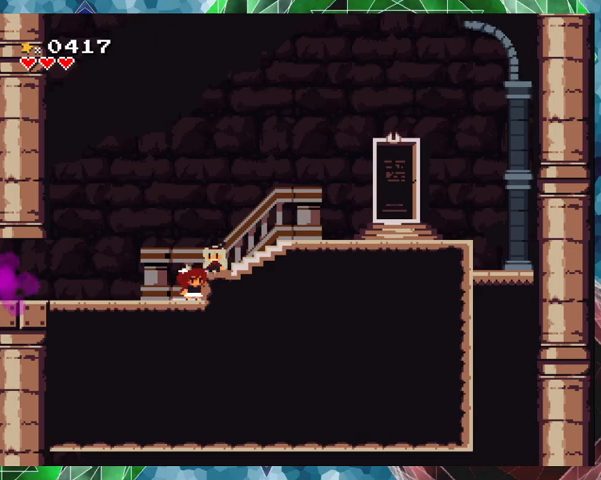
{"buttons": [], "events": [[33, "B", "down"], [200, "B", "up"], [233, "DPAD_RIGHT", "down"], [333, "DPAD_RIGHT", "up"]]}
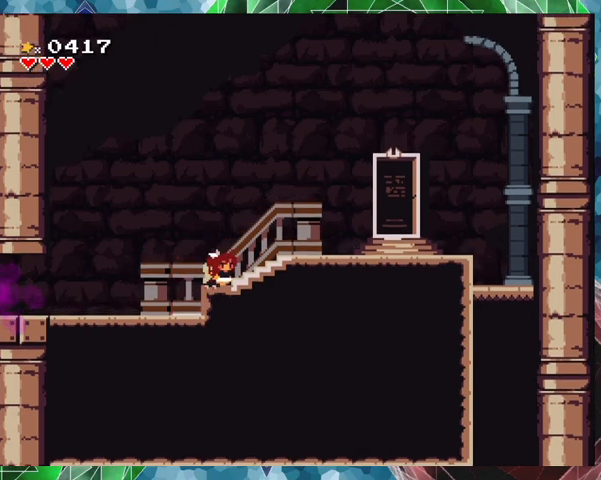
{"buttons": [], "events": [[233, "DPAD_UP", "down"], [367, "DPAD_UP", "up"]]}